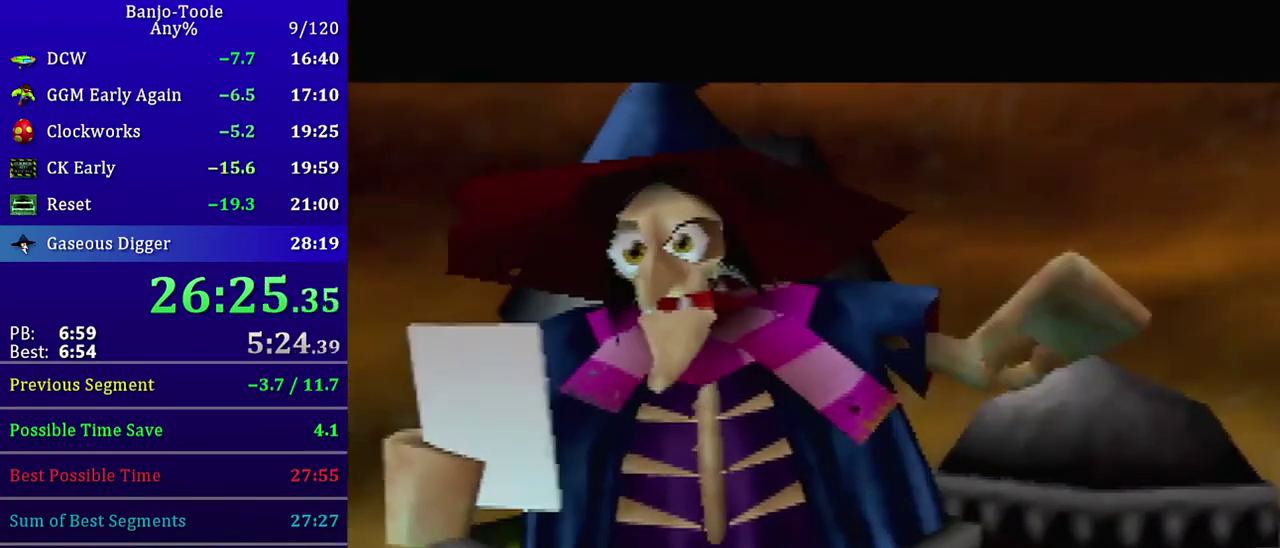
Gameplay with a controller (Nintendo layout); each line is a JSON object with the inputs held at the frame after it. "events" lists button and stick changes between this image and that frame as [ms after this image, input, new state], when the widget could be followed in between. Not read: L3 R3.
{"buttons": ["R1"], "left_stick": "center", "events": [[33, "B", "down"], [100, "B", "up"], [134, "B", "down"], [234, "B", "up"], [267, "B", "down"], [334, "B", "up"], [401, "B", "down"], [467, "B", "up"]]}
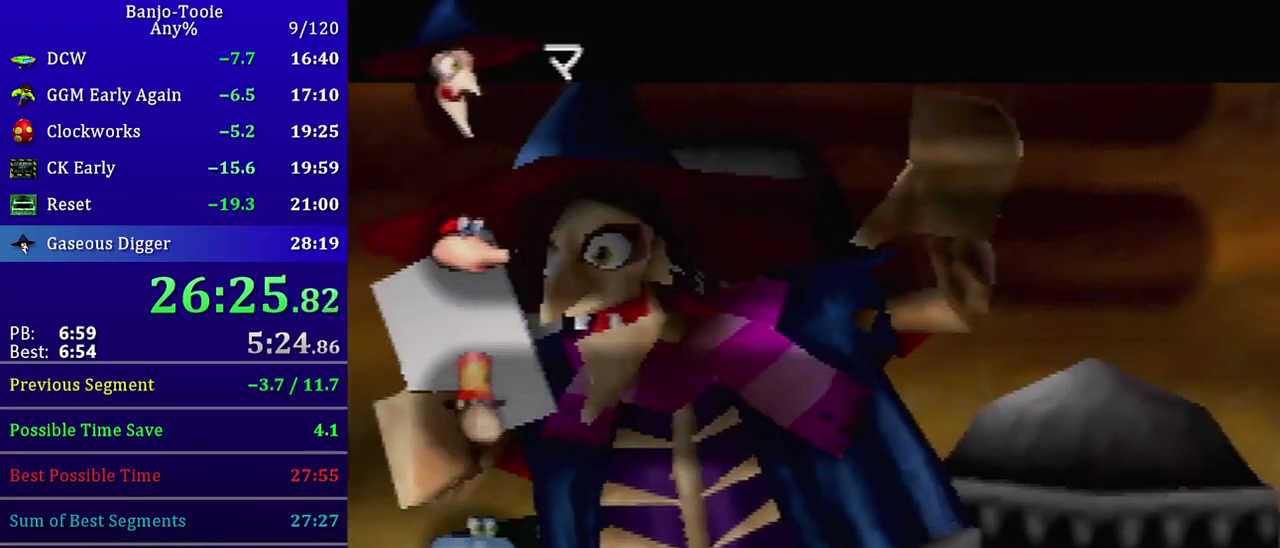
{"buttons": ["C_RIGHT"], "left_stick": "center", "events": [[34, "B", "down"], [100, "B", "up"], [167, "B", "down"], [234, "B", "up"], [301, "B", "down"], [367, "B", "up"], [401, "R1", "up"], [501, "C_RIGHT", "down"]]}
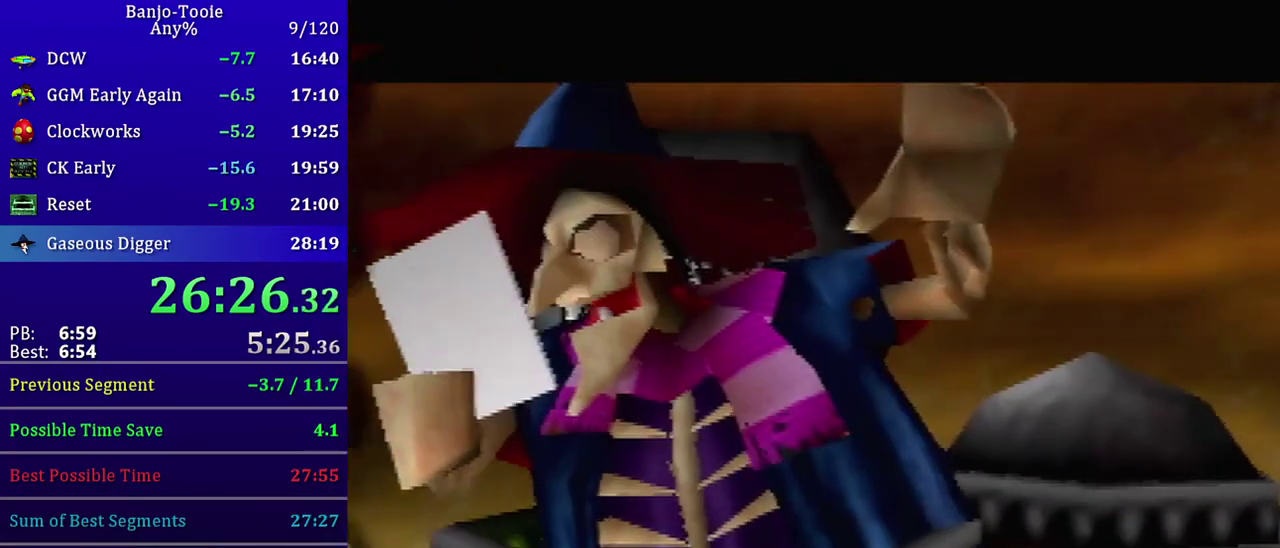
{"buttons": ["C_RIGHT"], "left_stick": "center", "events": []}
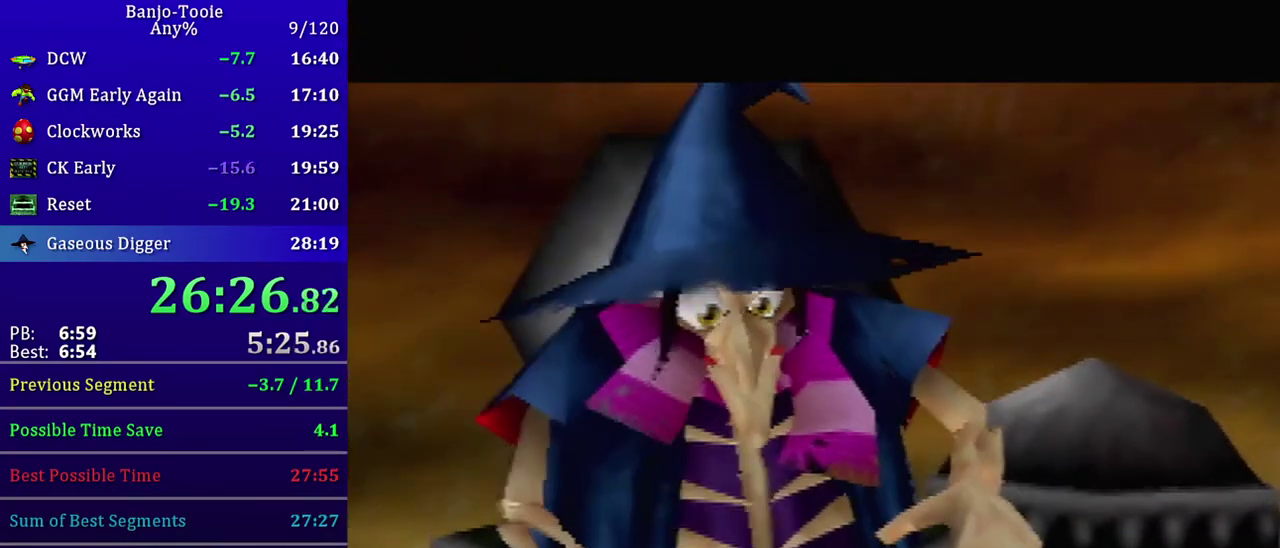
{"buttons": ["C_RIGHT"], "left_stick": "center", "events": []}
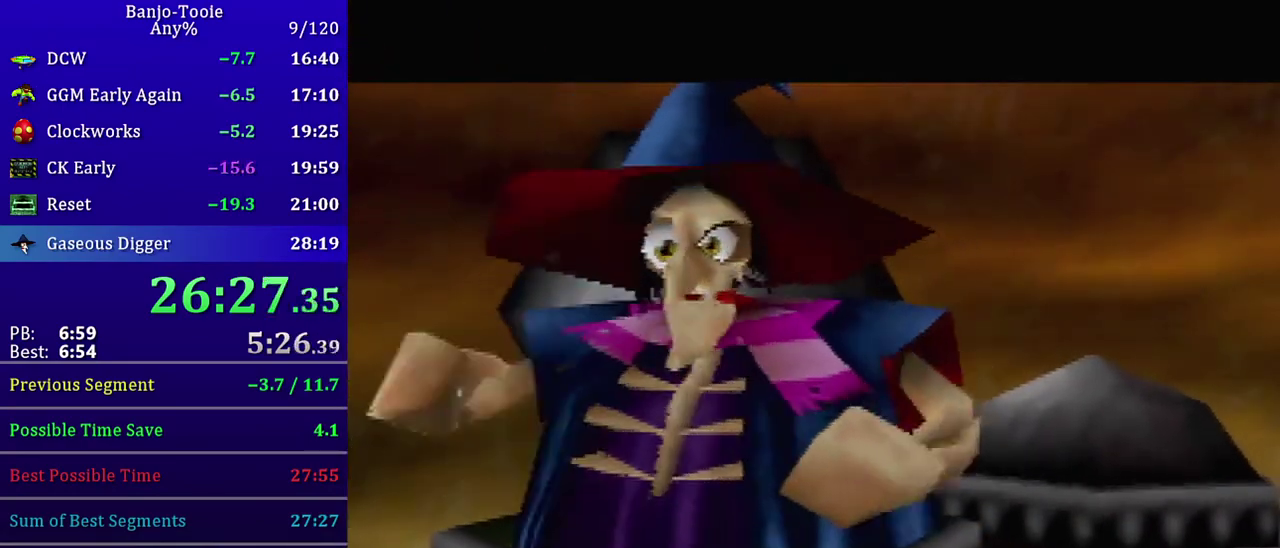
{"buttons": ["C_RIGHT"], "left_stick": "center", "events": [[133, "C_DOWN", "down"], [333, "C_DOWN", "up"]]}
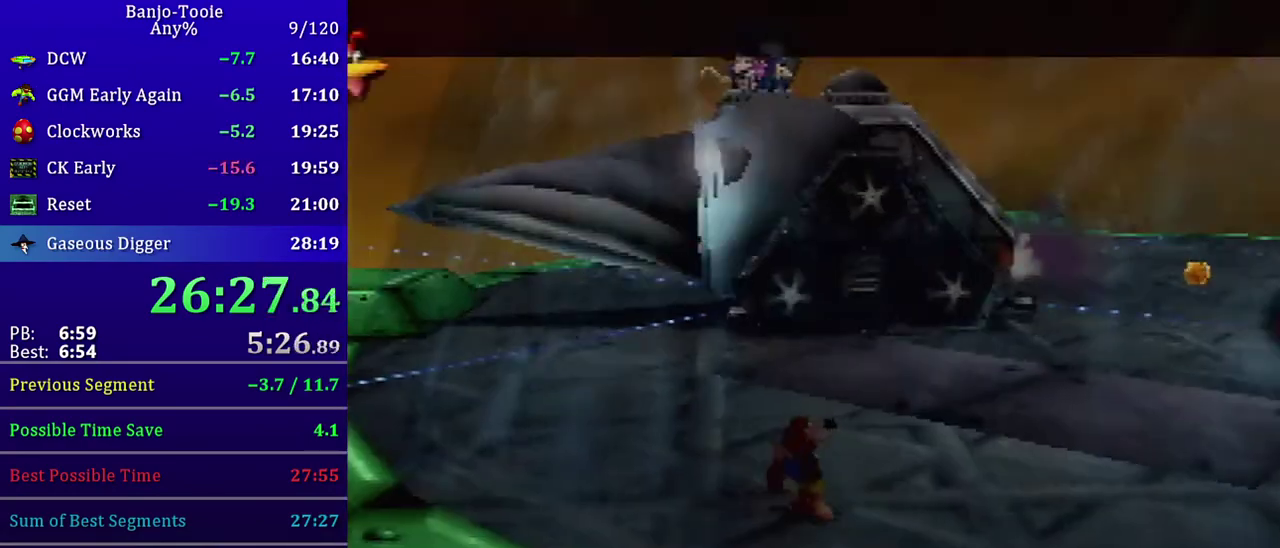
{"buttons": ["C_RIGHT"], "left_stick": "center", "events": []}
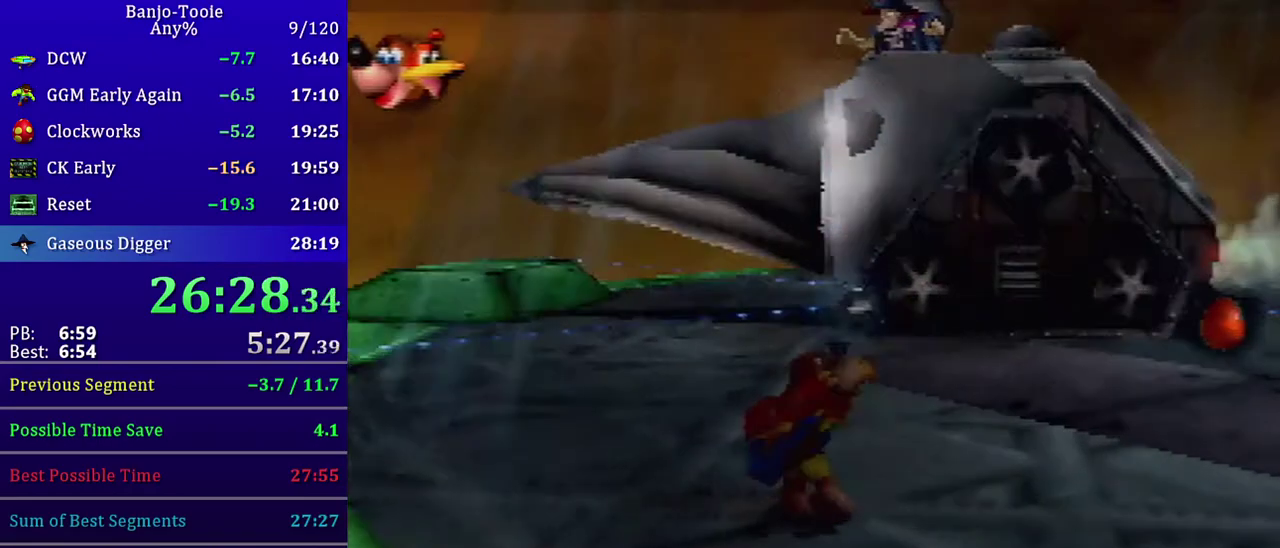
{"buttons": [], "left_stick": "center", "events": [[500, "C_RIGHT", "up"]]}
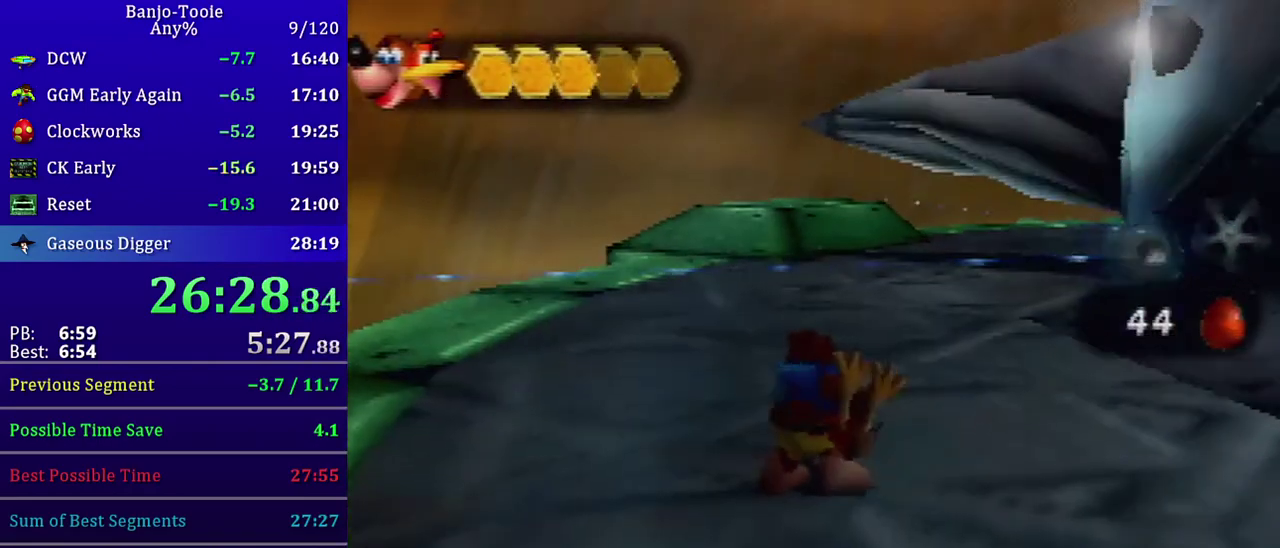
{"buttons": ["C_DOWN"], "left_stick": "center", "events": [[67, "R1", "down"], [167, "R1", "up"], [200, "C_DOWN", "down"]]}
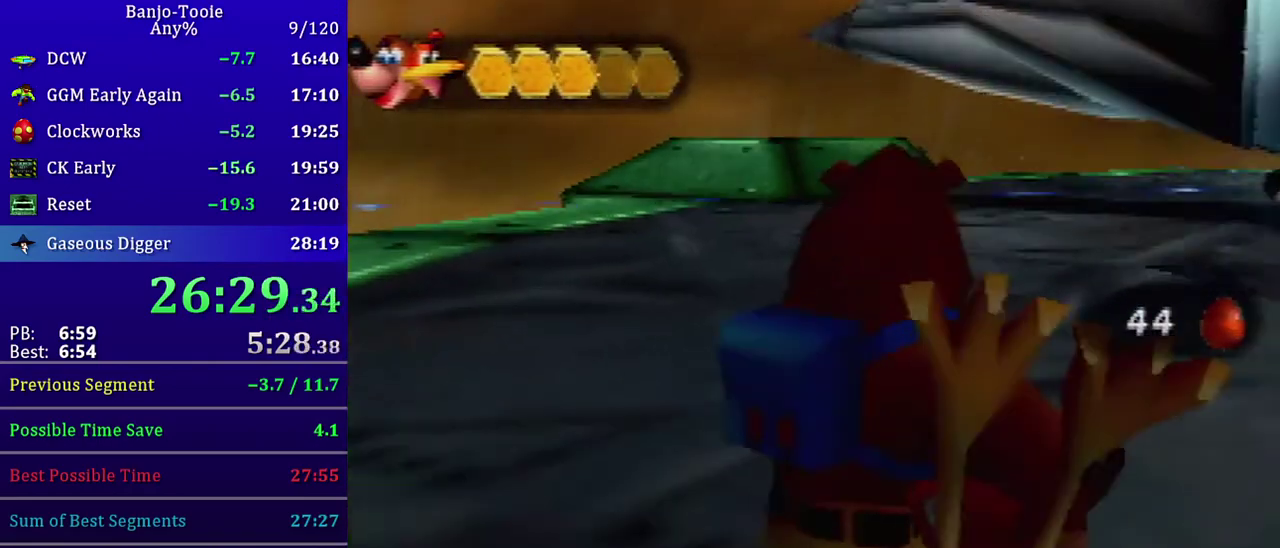
{"buttons": ["C_DOWN"], "left_stick": "center", "events": []}
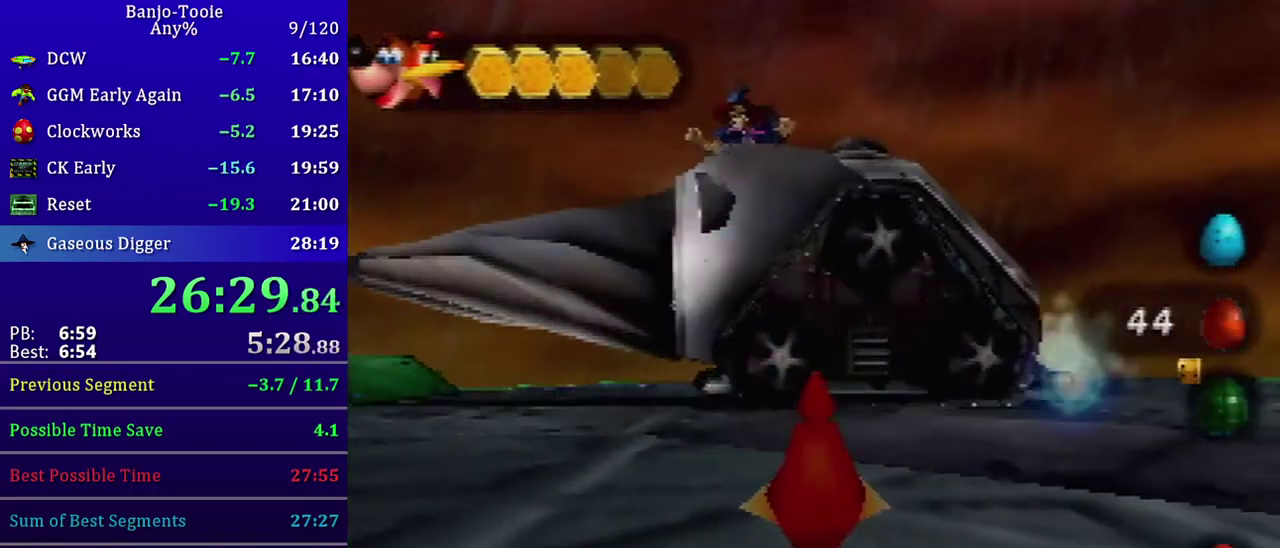
{"buttons": ["C_LEFT"], "left_stick": "center", "events": [[200, "C_DOWN", "up"], [200, "Z", "down"], [234, "C_LEFT", "down"], [234, "R1", "down"], [267, "Z", "up"], [301, "R1", "up"], [367, "Z", "down"], [467, "Z", "up"]]}
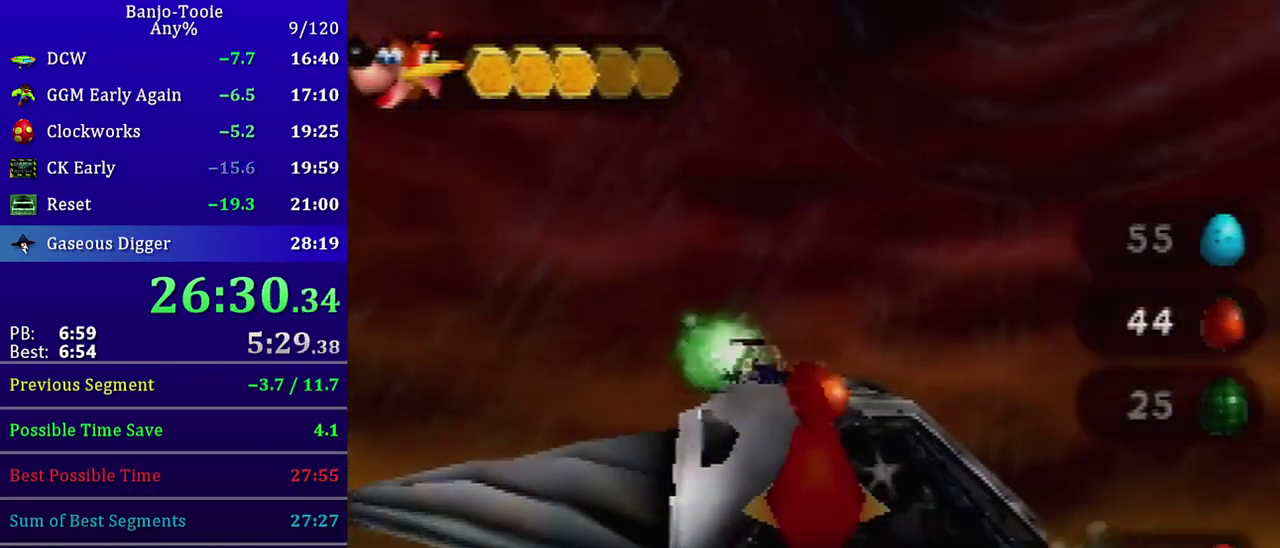
{"buttons": ["Z"], "left_stick": "center", "events": [[33, "Z", "down"], [133, "C_LEFT", "up"], [200, "C_UP", "down"], [300, "Z", "up"], [333, "C_UP", "up"], [367, "Z", "down"]]}
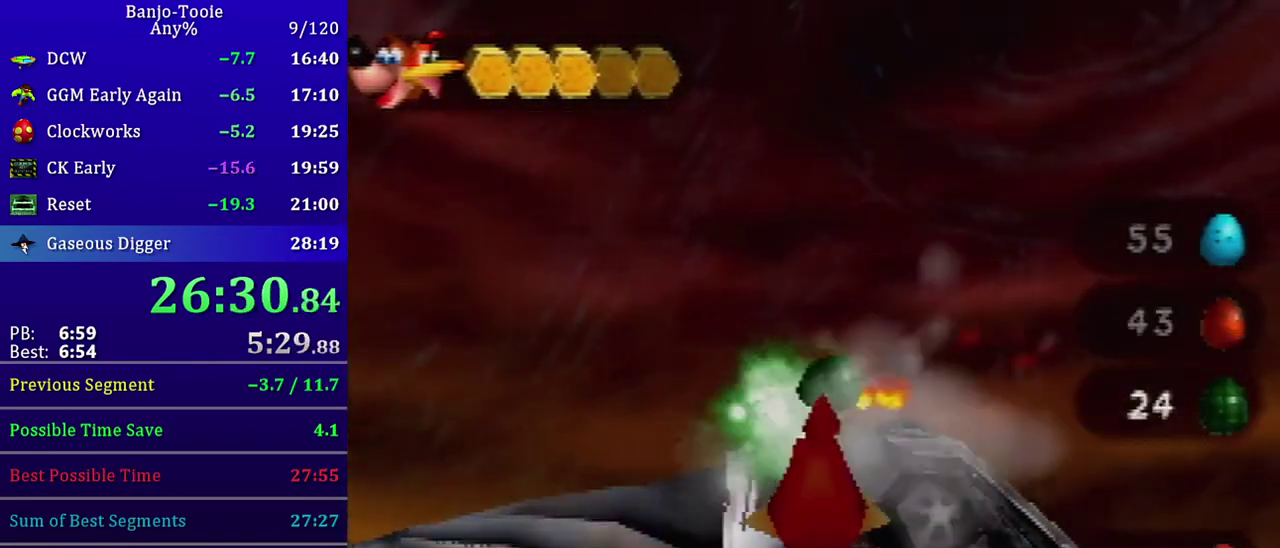
{"buttons": ["Z"], "left_stick": "center", "events": [[234, "Z", "up"], [301, "Z", "down"], [401, "Z", "up"], [467, "Z", "down"]]}
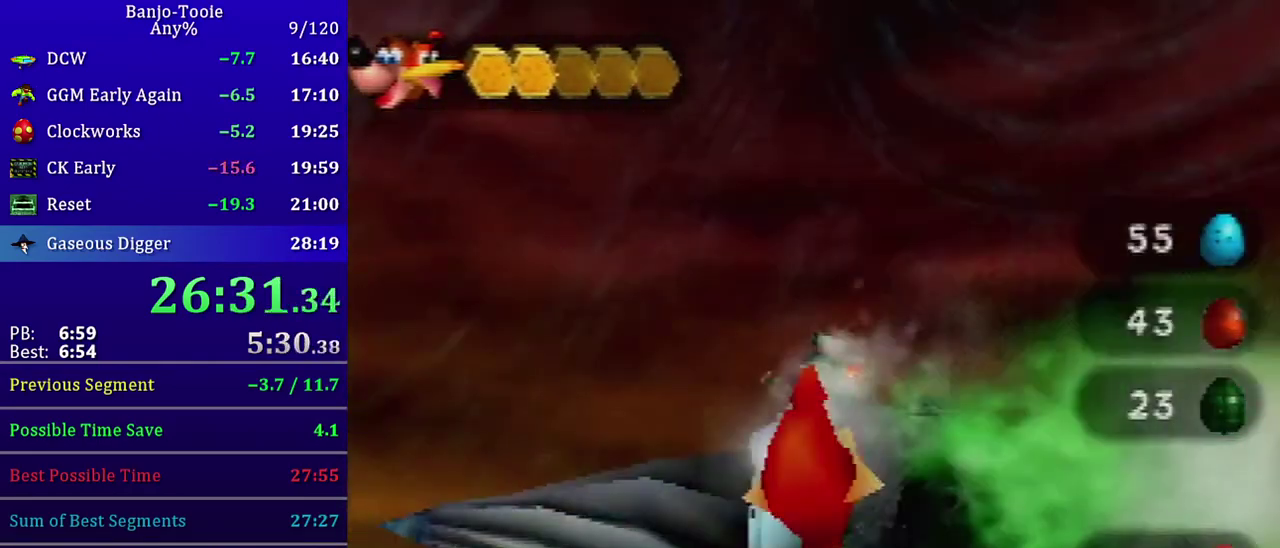
{"buttons": [], "left_stick": "center", "events": [[167, "Z", "up"]]}
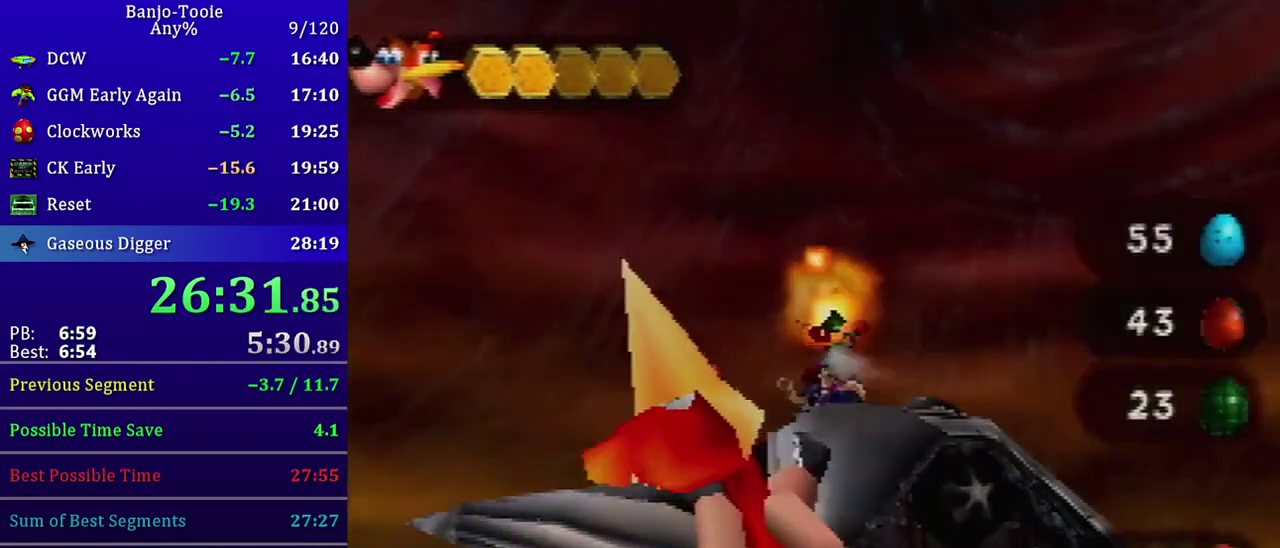
{"buttons": ["R1"], "left_stick": "center", "events": [[67, "R1", "down"], [134, "R1", "up"], [234, "R1", "down"], [301, "R1", "up"], [367, "R1", "down"], [434, "R1", "up"], [501, "R1", "down"]]}
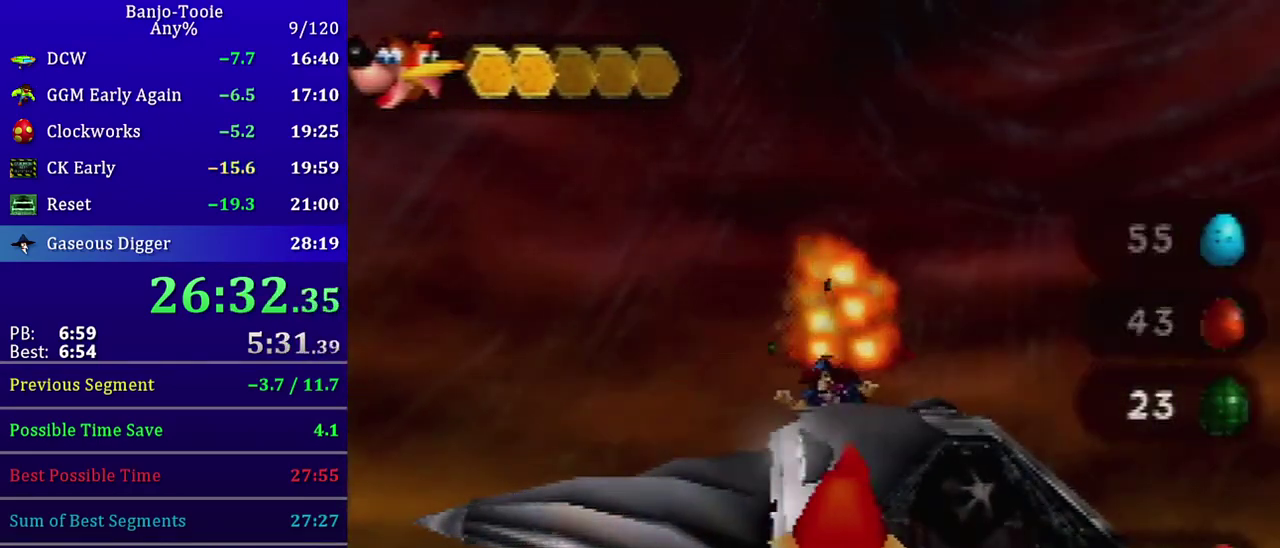
{"buttons": [], "left_stick": "center", "events": [[100, "R1", "up"], [367, "R1", "down"], [467, "R1", "up"]]}
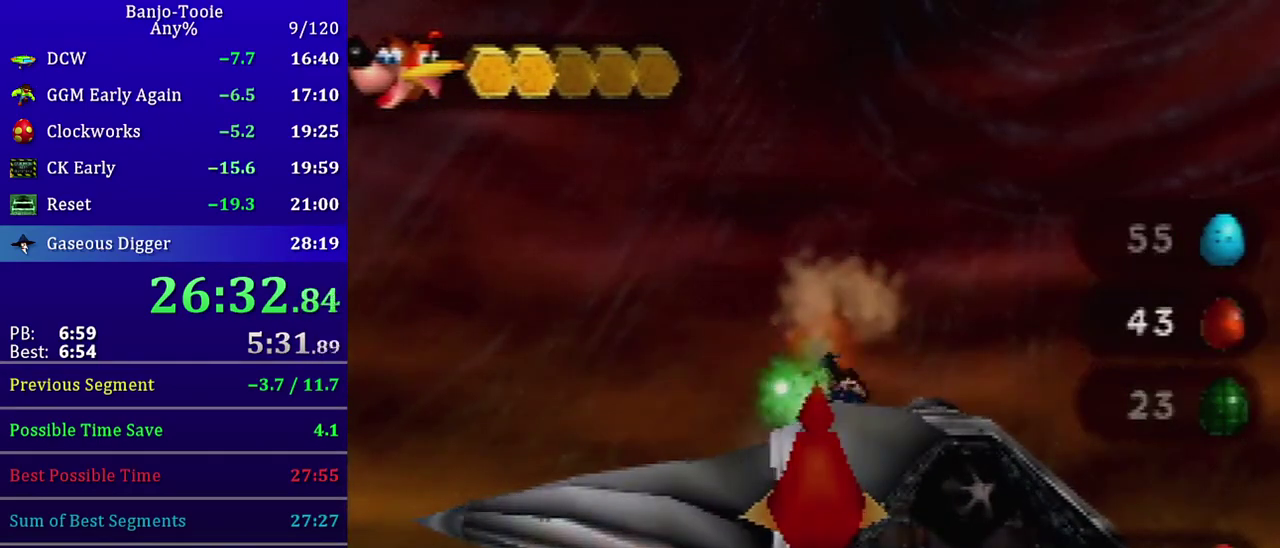
{"buttons": ["R1", "C_RIGHT"], "left_stick": "center", "events": [[434, "C_RIGHT", "down"], [467, "R1", "down"]]}
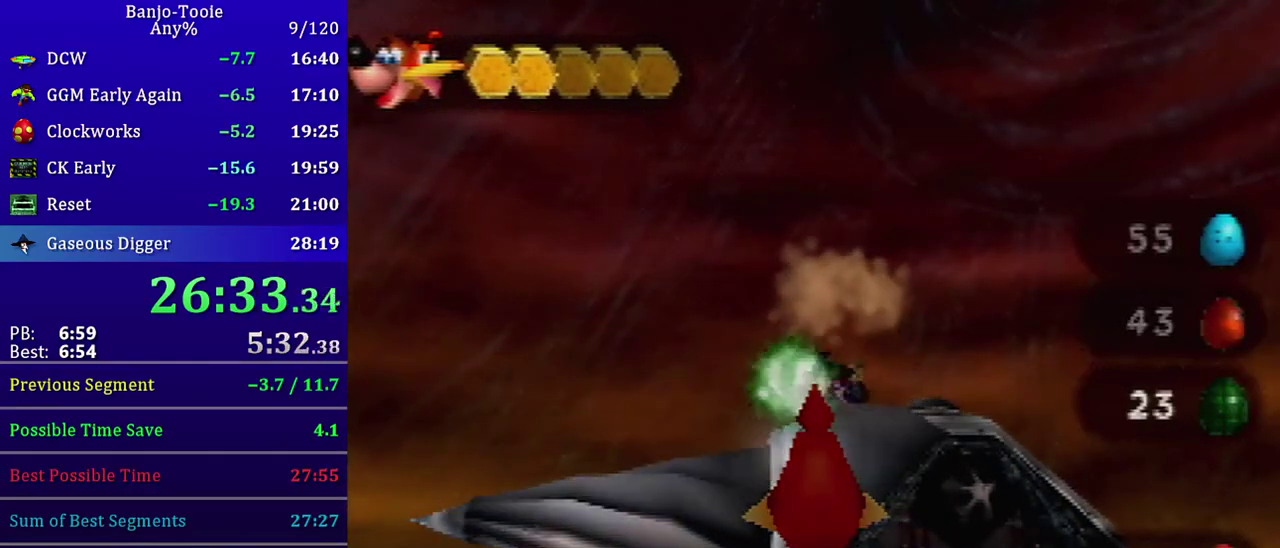
{"buttons": [], "left_stick": "center", "events": [[233, "R1", "up"], [300, "R1", "down"], [367, "left_stick", "left"], [400, "R1", "up"], [434, "C_RIGHT", "up"], [467, "left_stick", "center"]]}
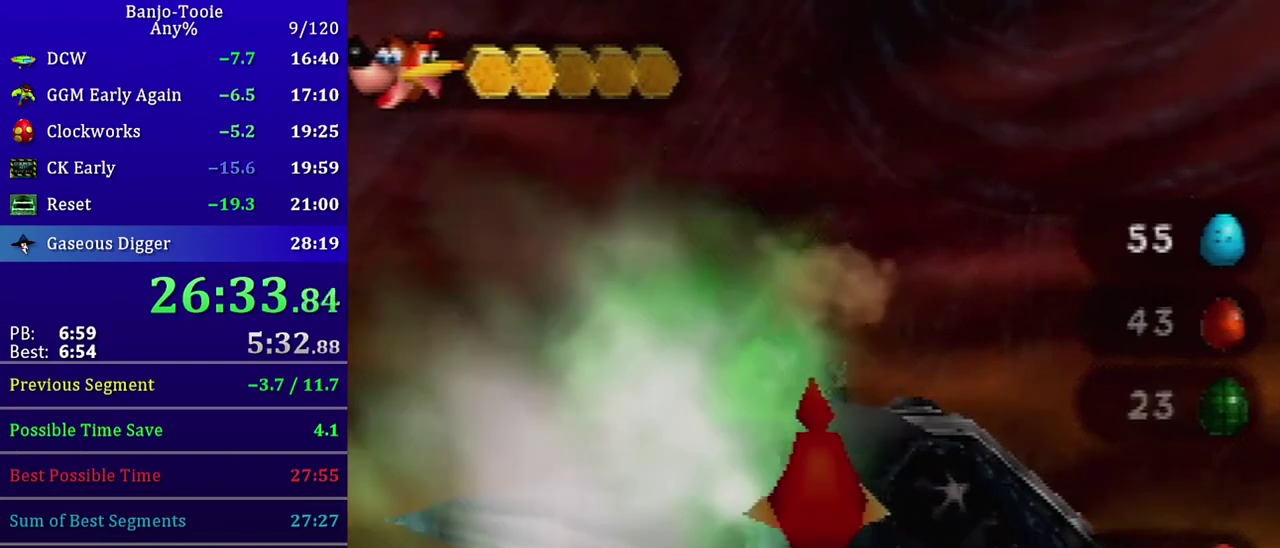
{"buttons": [], "left_stick": "center", "events": [[434, "Z", "down"], [501, "Z", "up"]]}